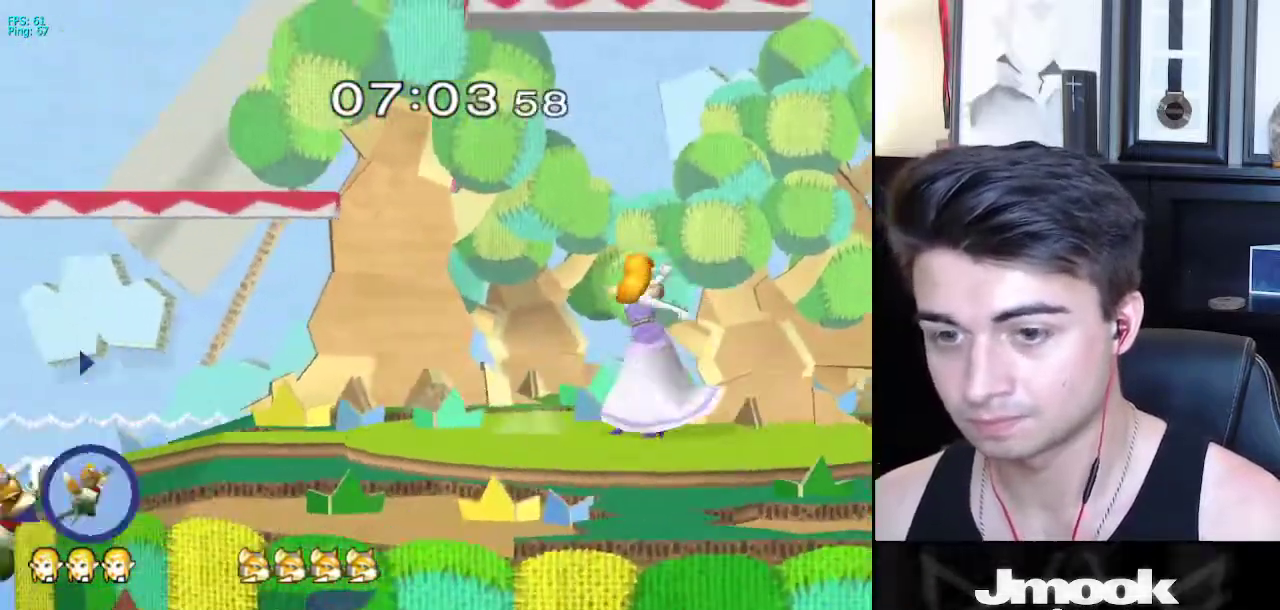
Gameplay with a controller (Nintendo layout); each line is a JSON object with the inputs held at the frame after it. "events" lists button and stick changes between this image and that frame as [ms after this image, input, new state], when the widget could be followed in between. Not read: L3 R3 START.
{"buttons": [], "left_stick": "left", "right_stick": "center", "events": [[183, "left_stick", "left"]]}
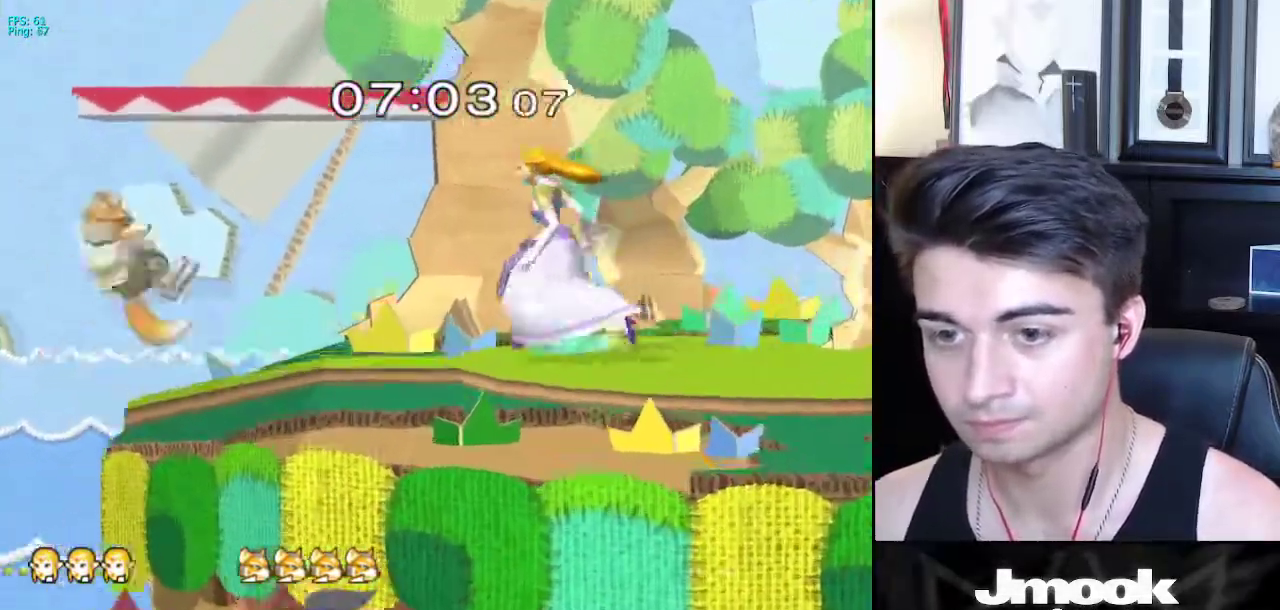
{"buttons": [], "left_stick": "down", "right_stick": "center", "events": [[133, "A", "down"], [267, "A", "up"], [417, "left_stick", "down"]]}
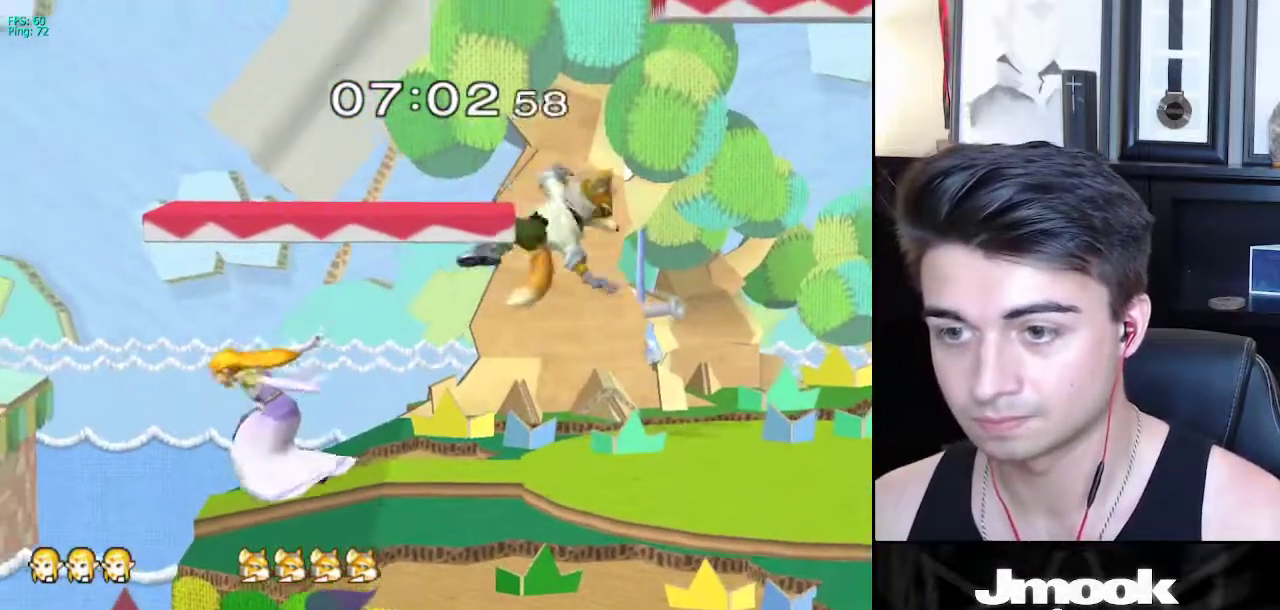
{"buttons": [], "left_stick": "right", "right_stick": "center", "events": [[33, "left_stick", "center"], [250, "left_stick", "right"]]}
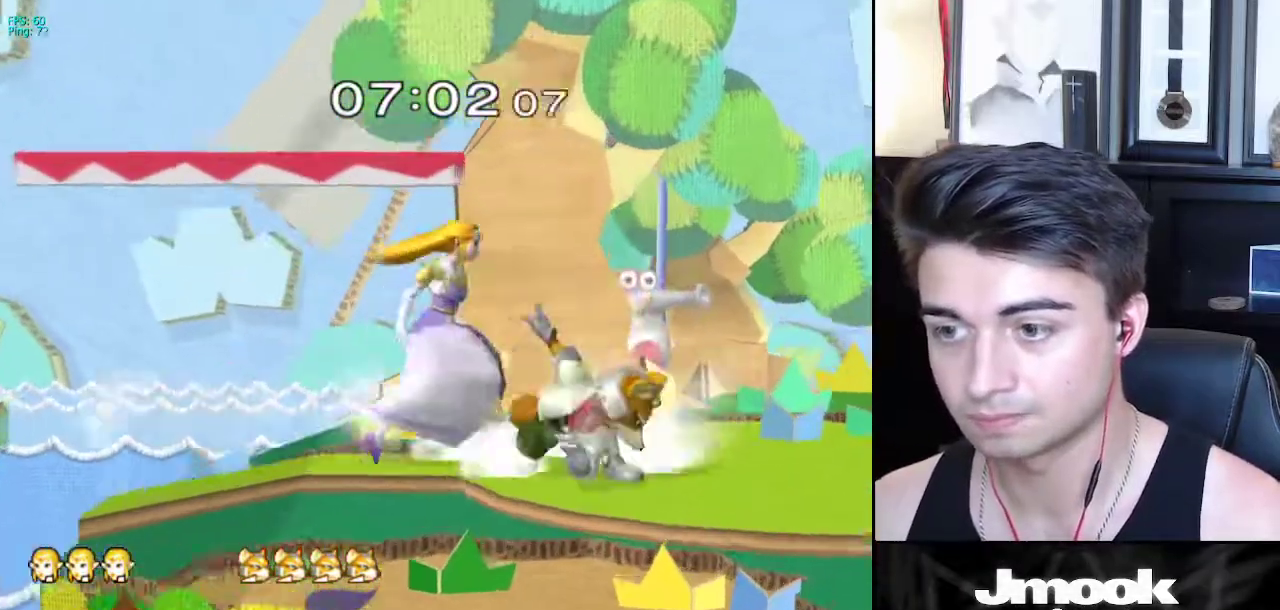
{"buttons": ["L1"], "left_stick": "up-right", "right_stick": "center", "events": [[117, "A", "down"], [117, "L1", "down"], [233, "A", "up"], [300, "left_stick", "down-right"], [500, "left_stick", "up-right"]]}
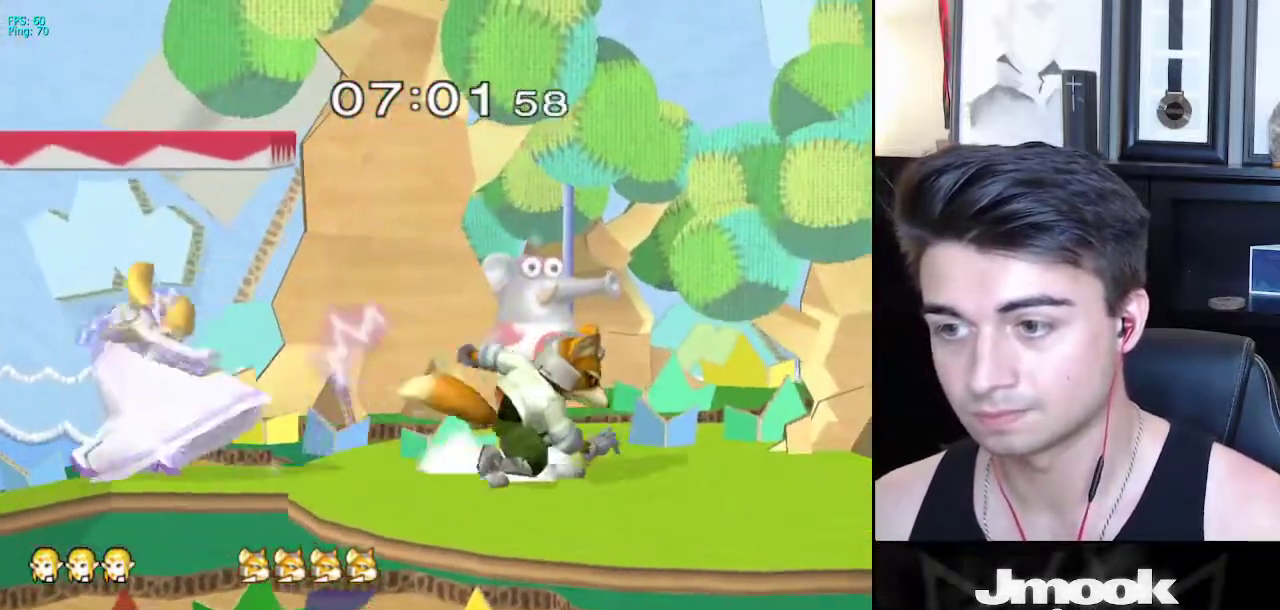
{"buttons": [], "left_stick": "right", "right_stick": "center", "events": [[17, "left_stick", "up"], [233, "left_stick", "down"], [267, "L1", "up"], [350, "left_stick", "center"], [450, "left_stick", "right"]]}
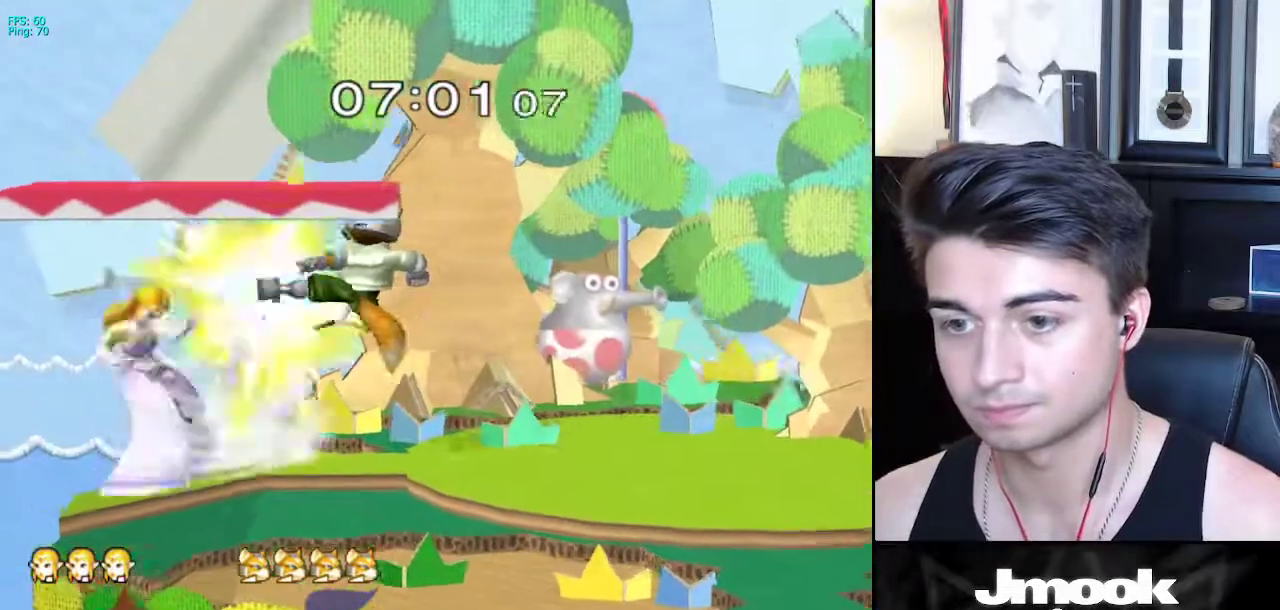
{"buttons": ["L1"], "left_stick": "right", "right_stick": "center", "events": [[33, "L1", "down"]]}
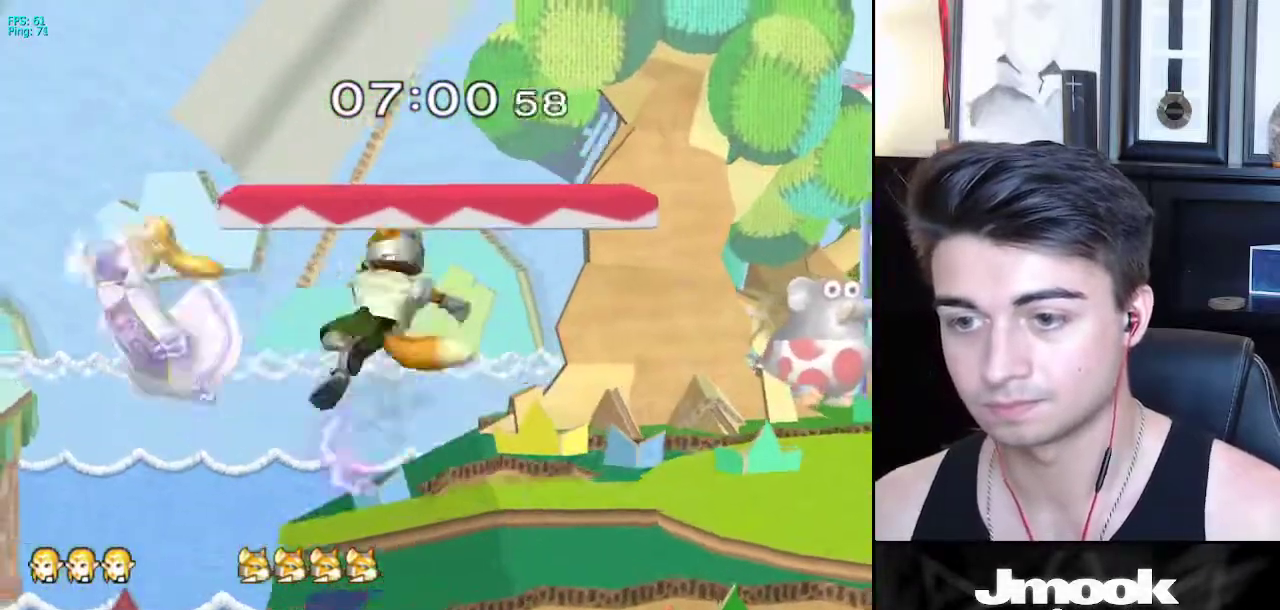
{"buttons": [], "left_stick": "right", "right_stick": "center", "events": [[333, "L1", "up"], [400, "X", "down"], [483, "X", "up"]]}
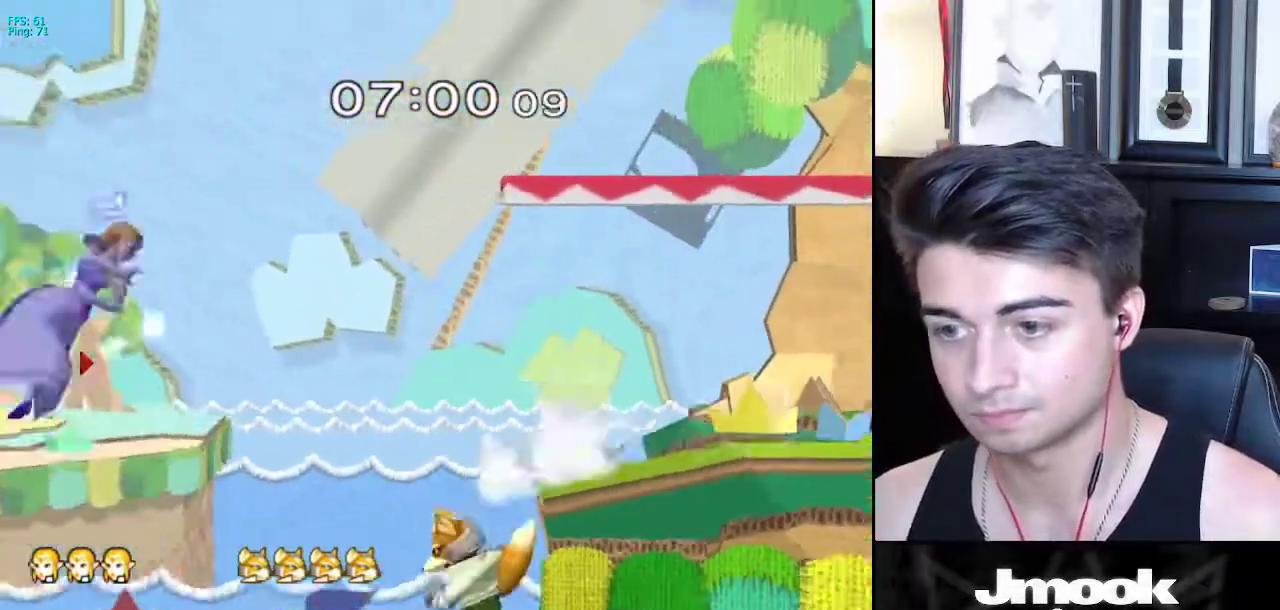
{"buttons": [], "left_stick": "right", "right_stick": "center", "events": [[33, "X", "down"], [150, "X", "up"]]}
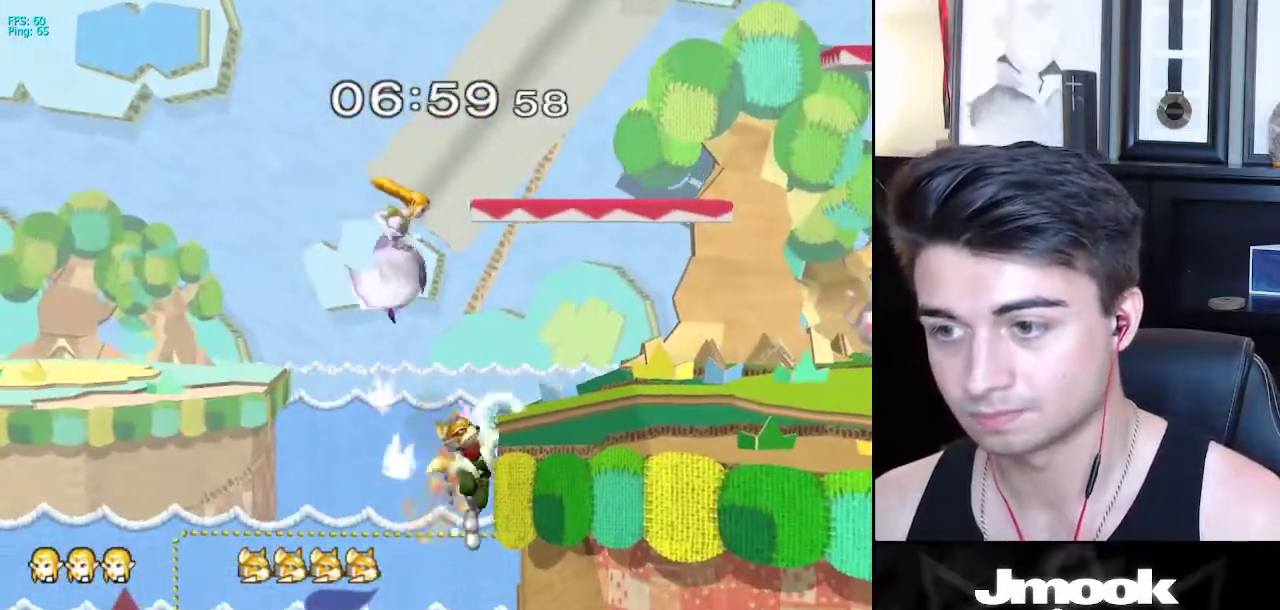
{"buttons": [], "left_stick": "right", "right_stick": "center"}
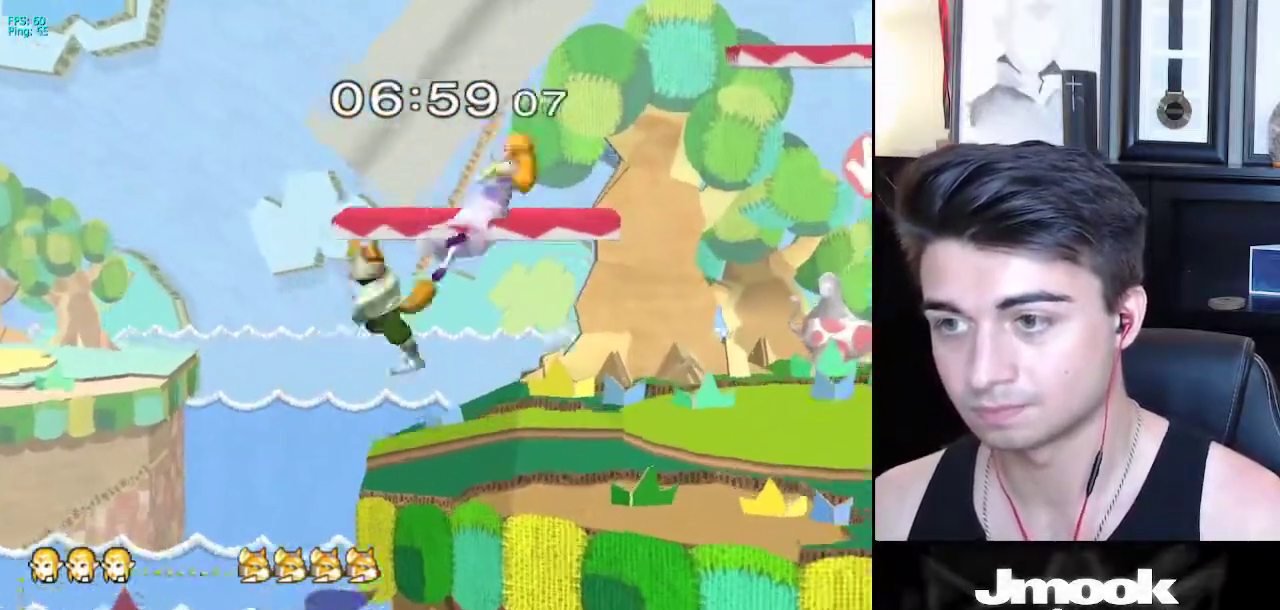
{"buttons": ["L1"], "left_stick": "right", "right_stick": "center", "events": [[133, "L1", "down"]]}
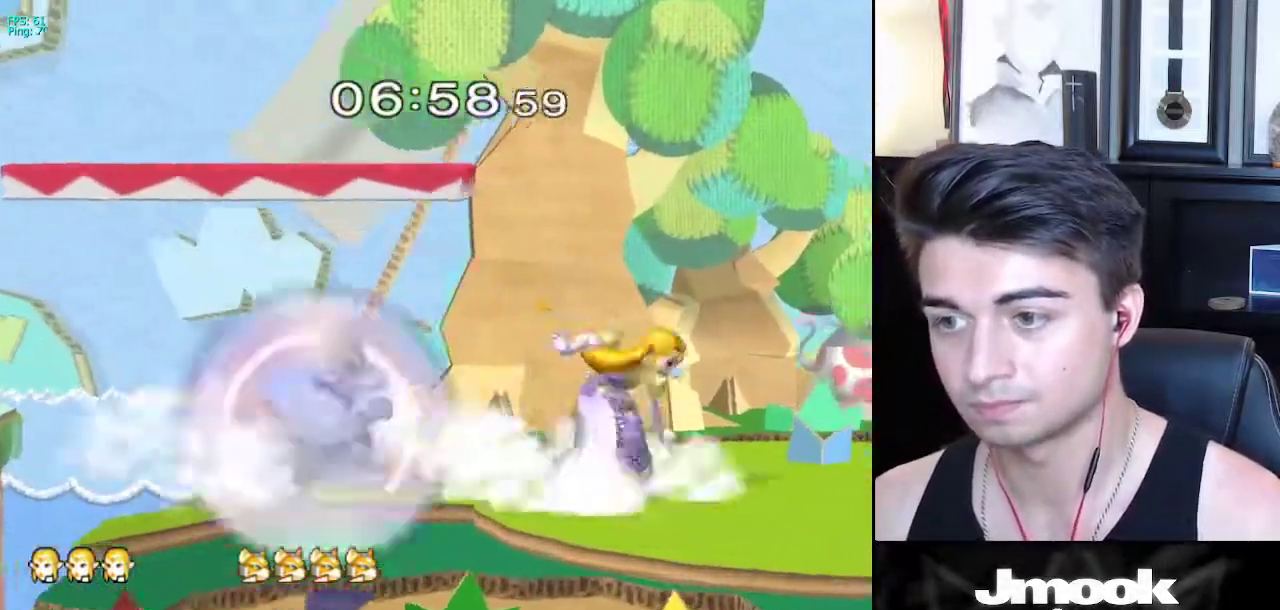
{"buttons": [], "left_stick": "center", "right_stick": "center", "events": [[167, "X", "down"], [250, "X", "up"], [283, "left_stick", "left"], [283, "right_stick", "down-left"], [383, "left_stick", "center"], [450, "right_stick", "center"], [467, "L1", "up"]]}
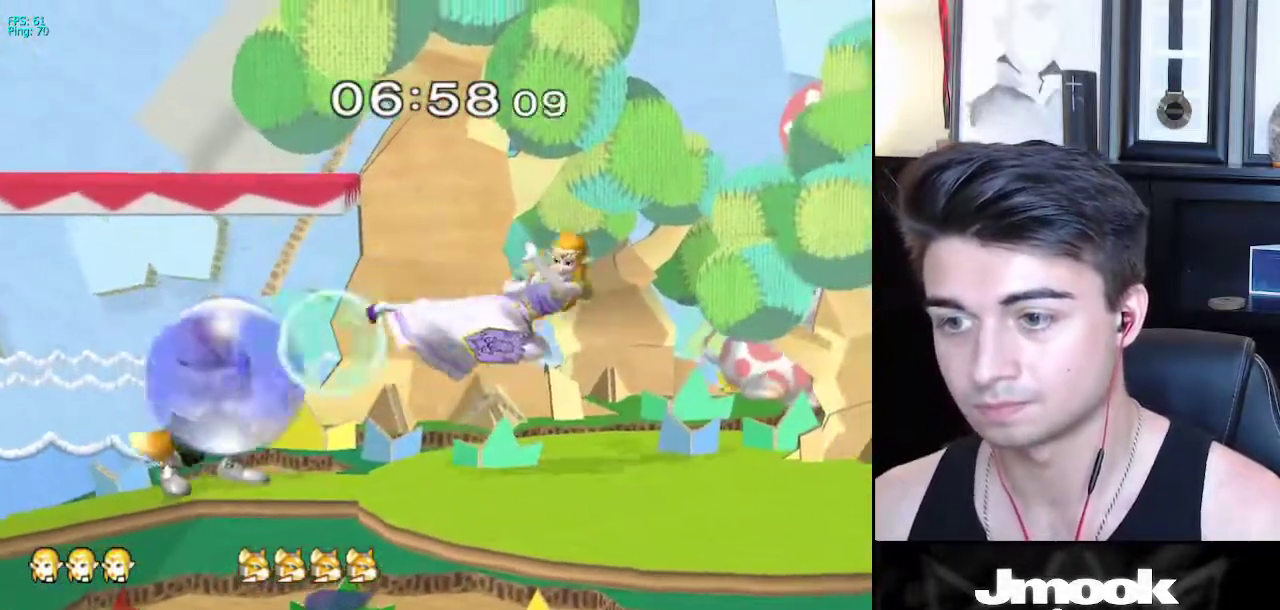
{"buttons": [], "left_stick": "down-left", "right_stick": "left", "events": [[150, "left_stick", "up-left"], [500, "left_stick", "down-left"], [500, "right_stick", "left"]]}
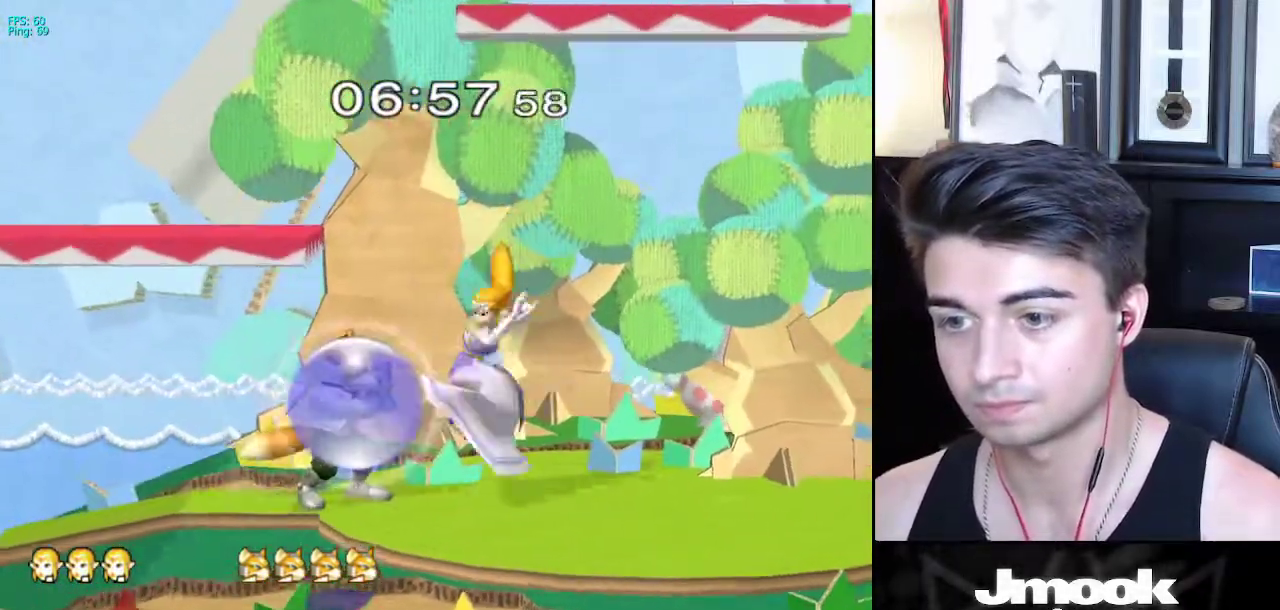
{"buttons": [], "left_stick": "down", "right_stick": "center", "events": [[100, "L1", "down"], [100, "right_stick", "center"], [117, "left_stick", "down-right"], [217, "left_stick", "center"], [233, "L1", "up"], [300, "left_stick", "down"]]}
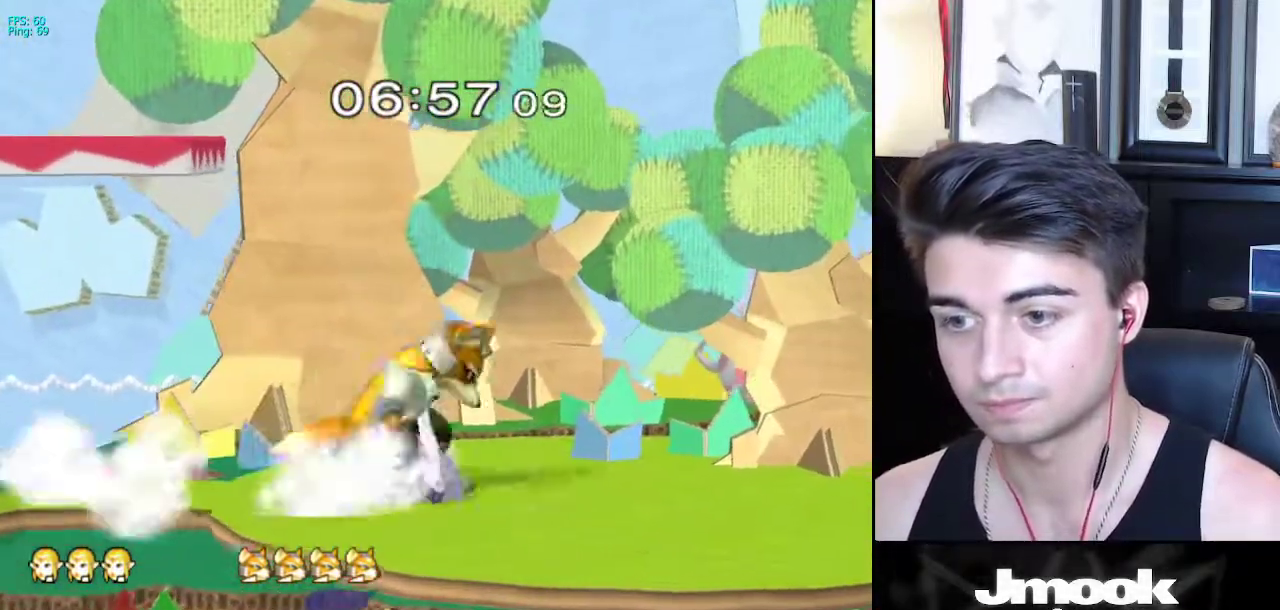
{"buttons": [], "left_stick": "down", "right_stick": "center", "events": []}
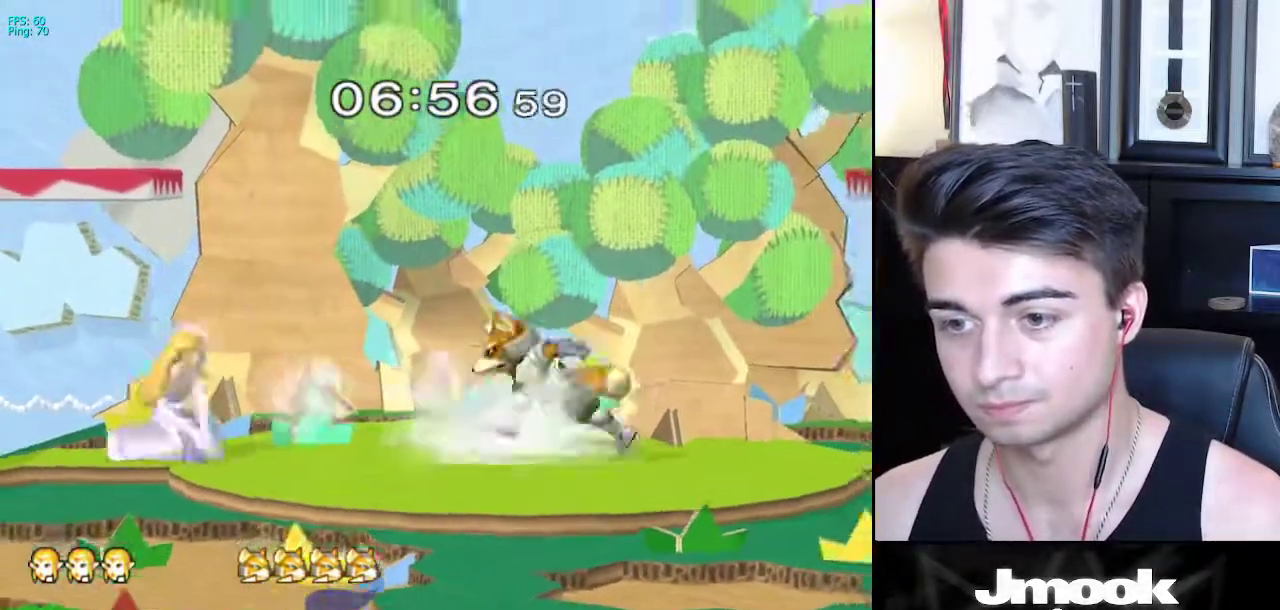
{"buttons": ["L1"], "left_stick": "right", "right_stick": "center", "events": [[100, "left_stick", "right"], [183, "L1", "down"]]}
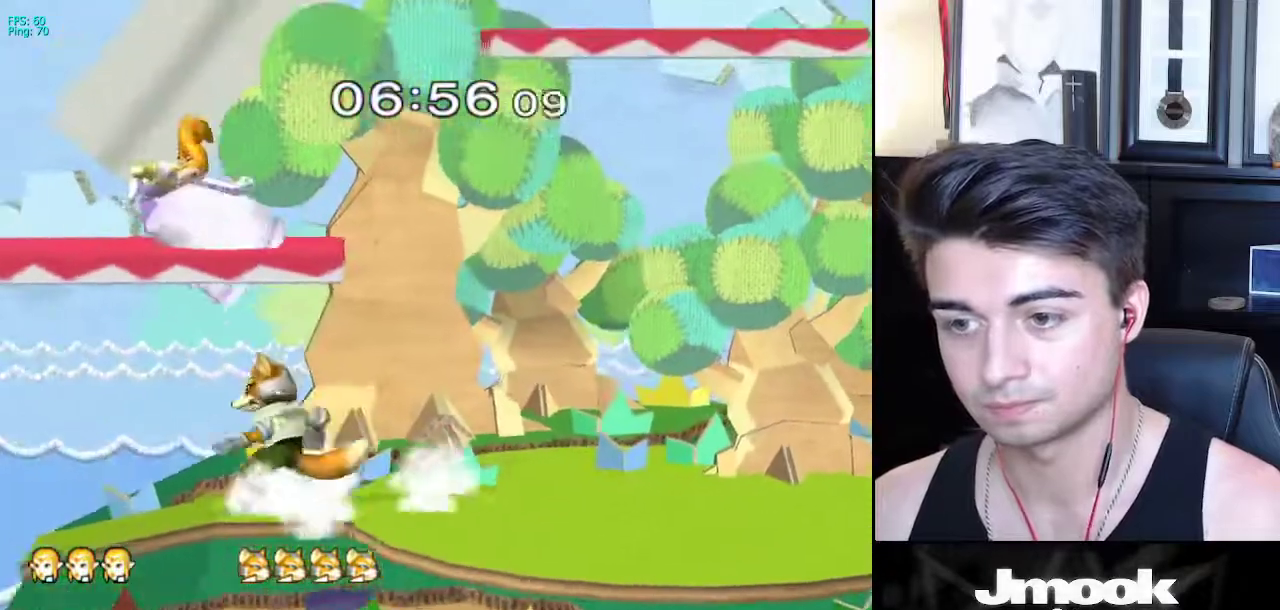
{"buttons": [], "left_stick": "right", "right_stick": "center", "events": [[250, "L1", "up"]]}
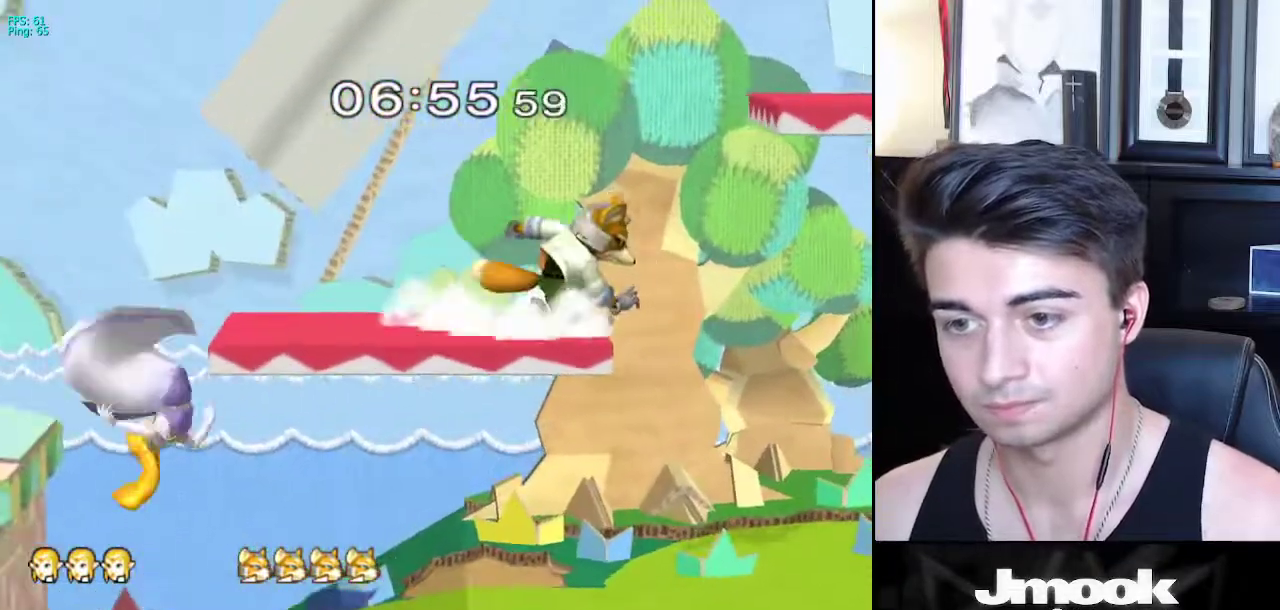
{"buttons": ["L1"], "left_stick": "up-right", "right_stick": "center", "events": [[183, "L1", "down"], [483, "left_stick", "up-right"]]}
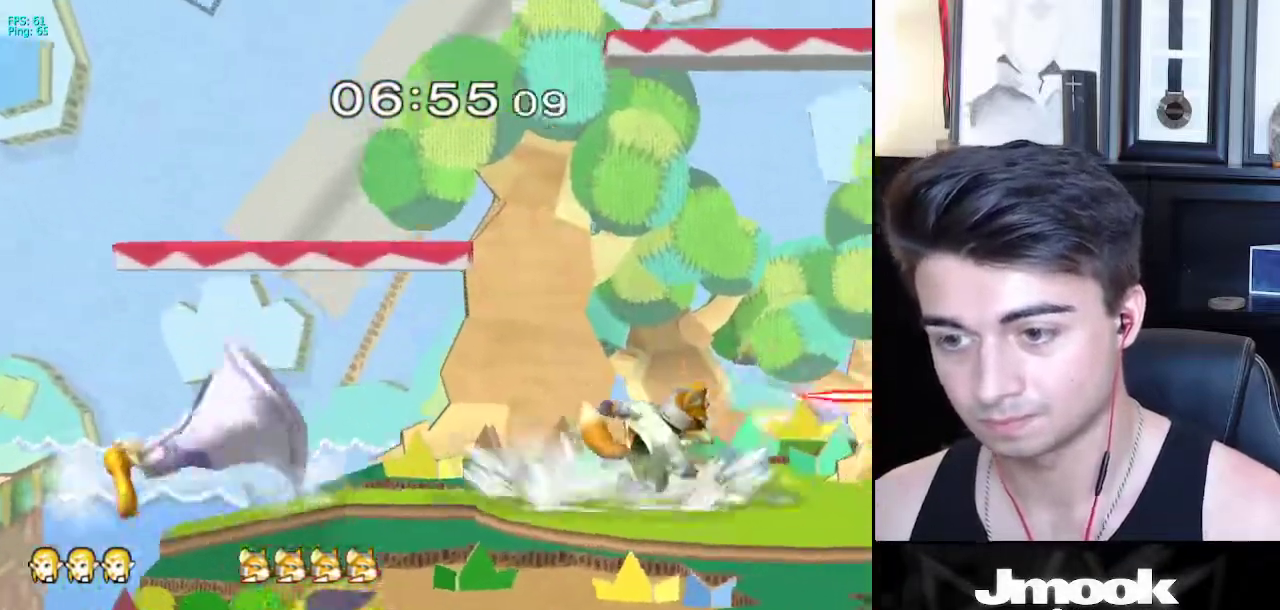
{"buttons": [], "left_stick": "center", "right_stick": "center", "events": [[100, "left_stick", "up"], [233, "L1", "up"], [383, "left_stick", "center"]]}
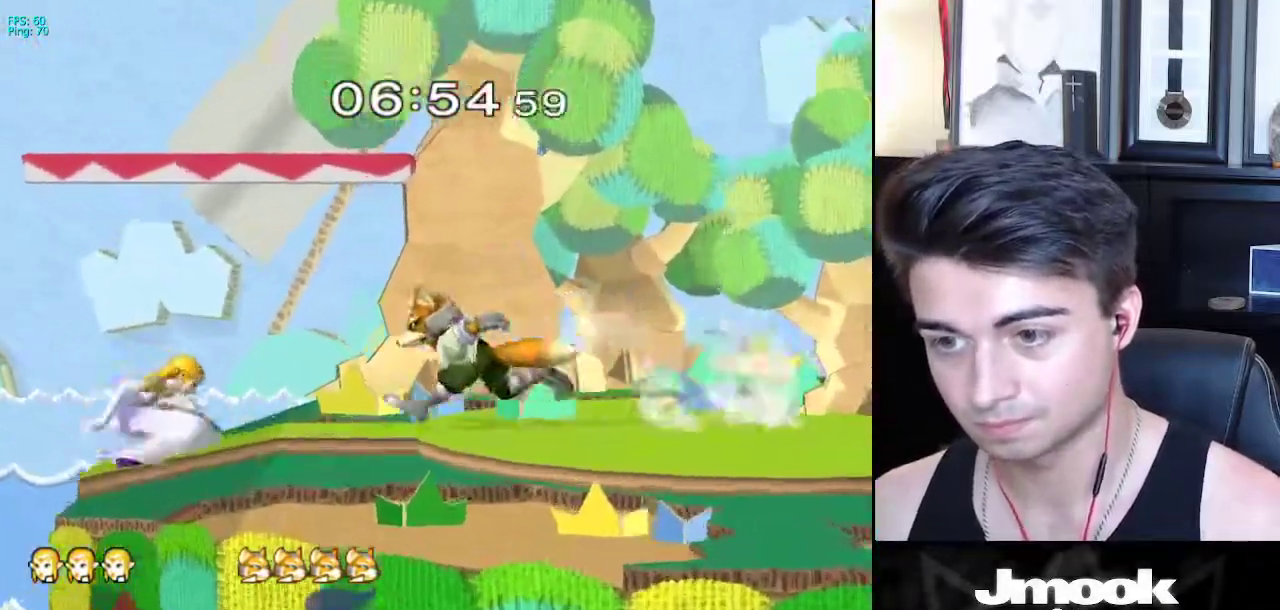
{"buttons": [], "left_stick": "right", "right_stick": "center", "events": [[167, "left_stick", "left"], [333, "left_stick", "down"], [417, "left_stick", "right"]]}
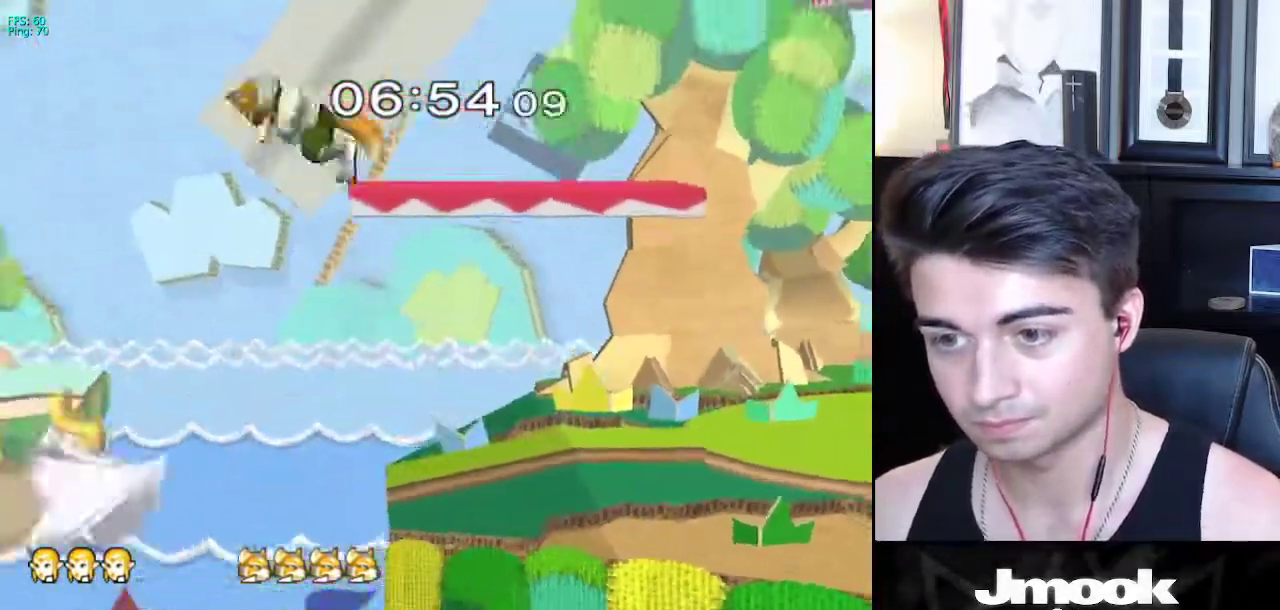
{"buttons": ["X"], "left_stick": "right", "right_stick": "center", "events": [[183, "X", "down"], [300, "X", "up"], [350, "X", "down"]]}
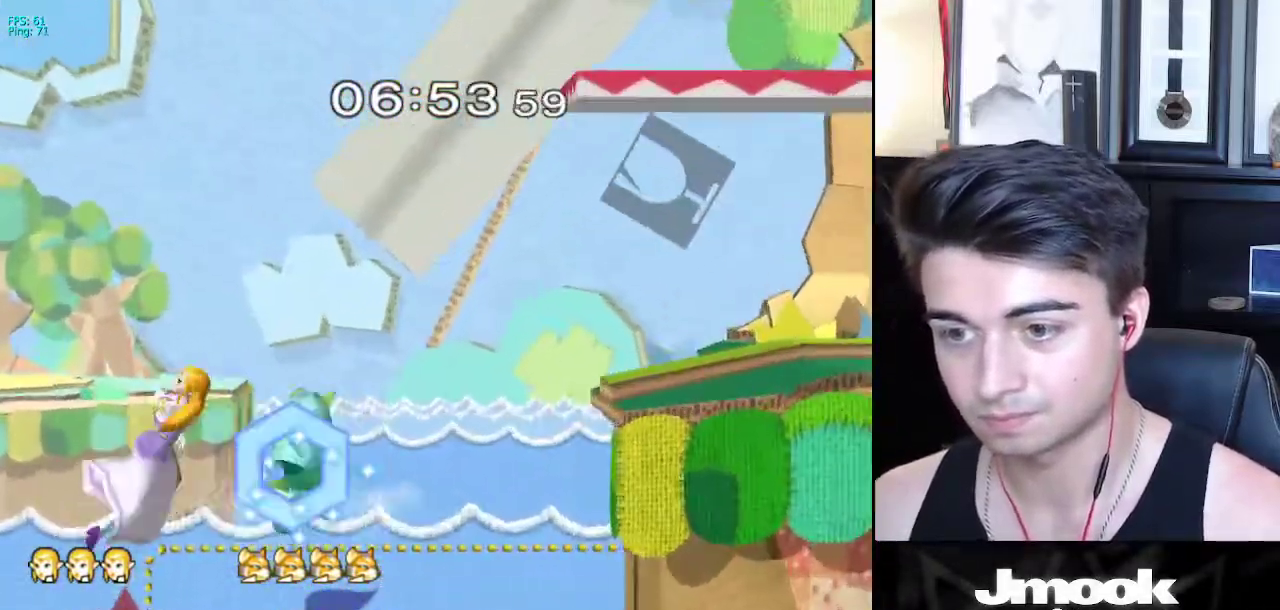
{"buttons": ["R1"], "left_stick": "right", "right_stick": "center", "events": [[83, "X", "up"], [300, "left_stick", "up-right"], [367, "R1", "down"], [450, "left_stick", "right"]]}
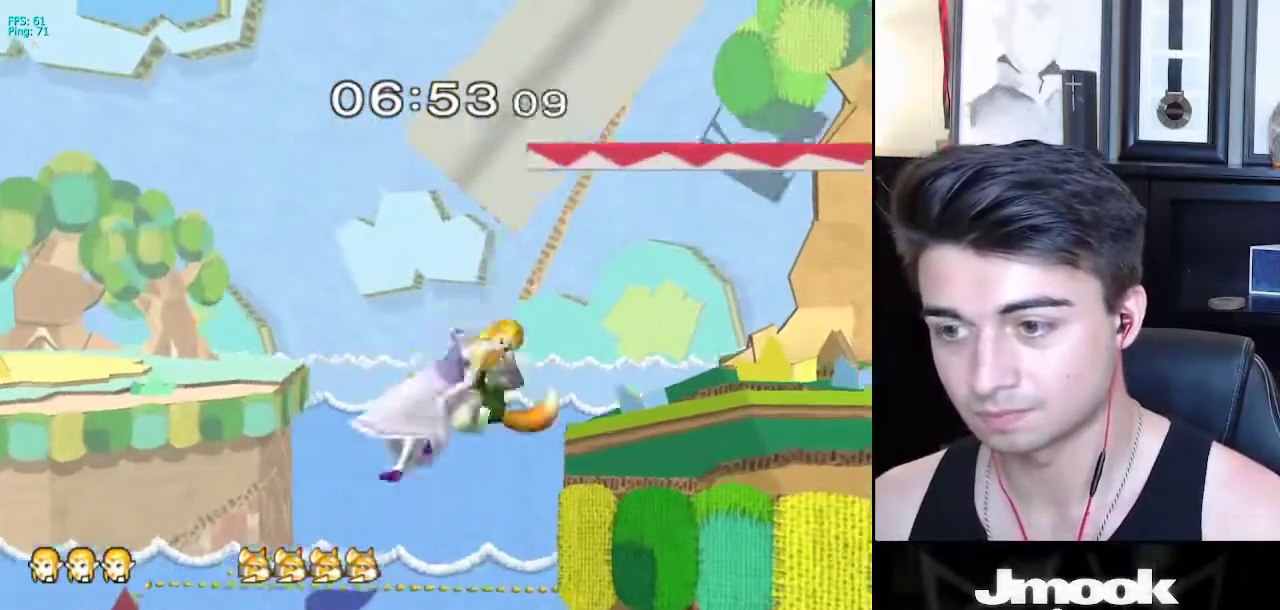
{"buttons": ["L1"], "left_stick": "left", "right_stick": "center", "events": [[133, "R1", "up"], [267, "L1", "down"], [317, "left_stick", "down"], [417, "left_stick", "left"]]}
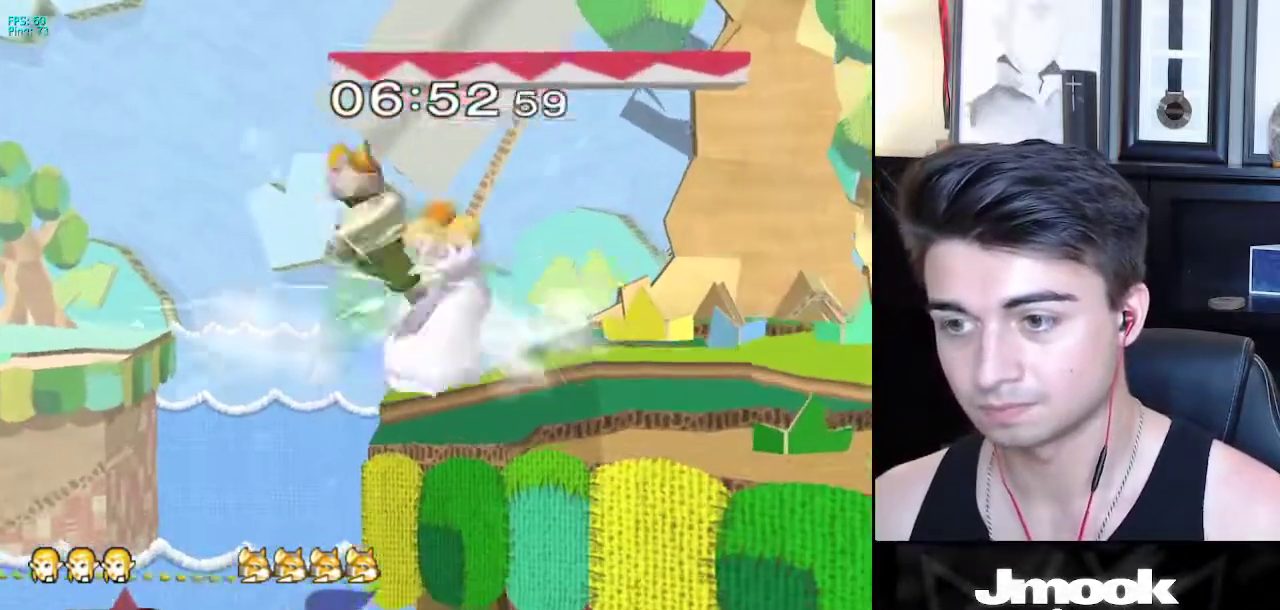
{"buttons": ["X"], "left_stick": "down", "right_stick": "center", "events": [[350, "left_stick", "center"], [400, "L1", "up"], [450, "left_stick", "down"], [483, "X", "down"]]}
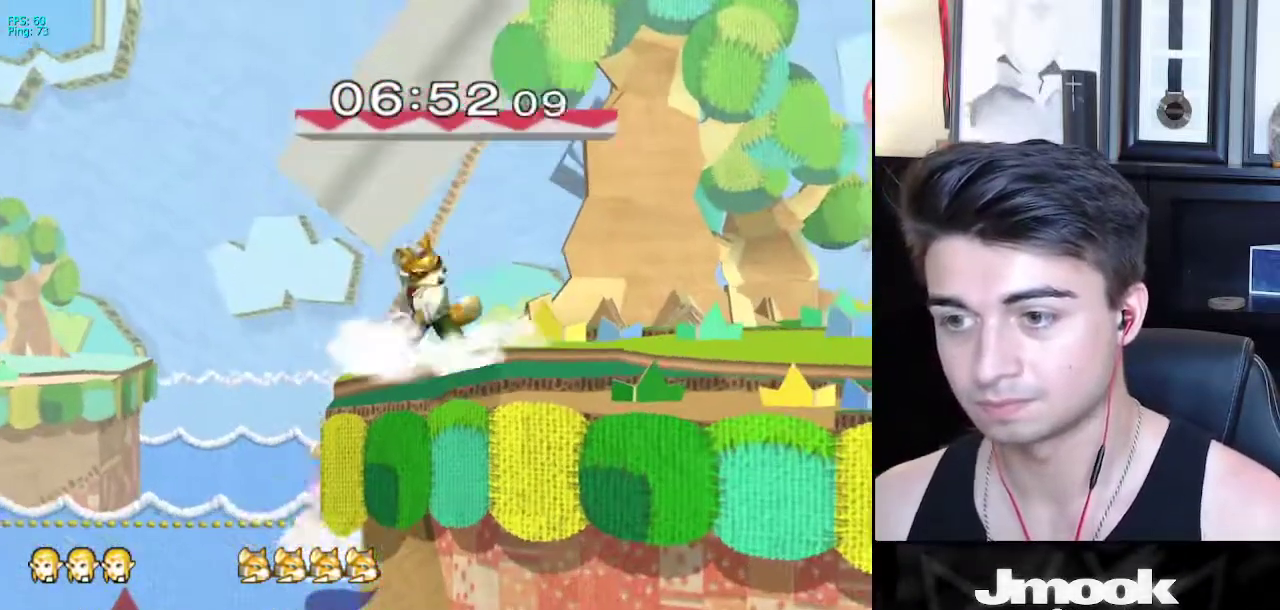
{"buttons": ["L1"], "left_stick": "down-right", "right_stick": "center", "events": [[50, "left_stick", "right"], [83, "A", "down"], [450, "A", "up"], [450, "L1", "down"], [450, "left_stick", "down-right"], [467, "X", "up"]]}
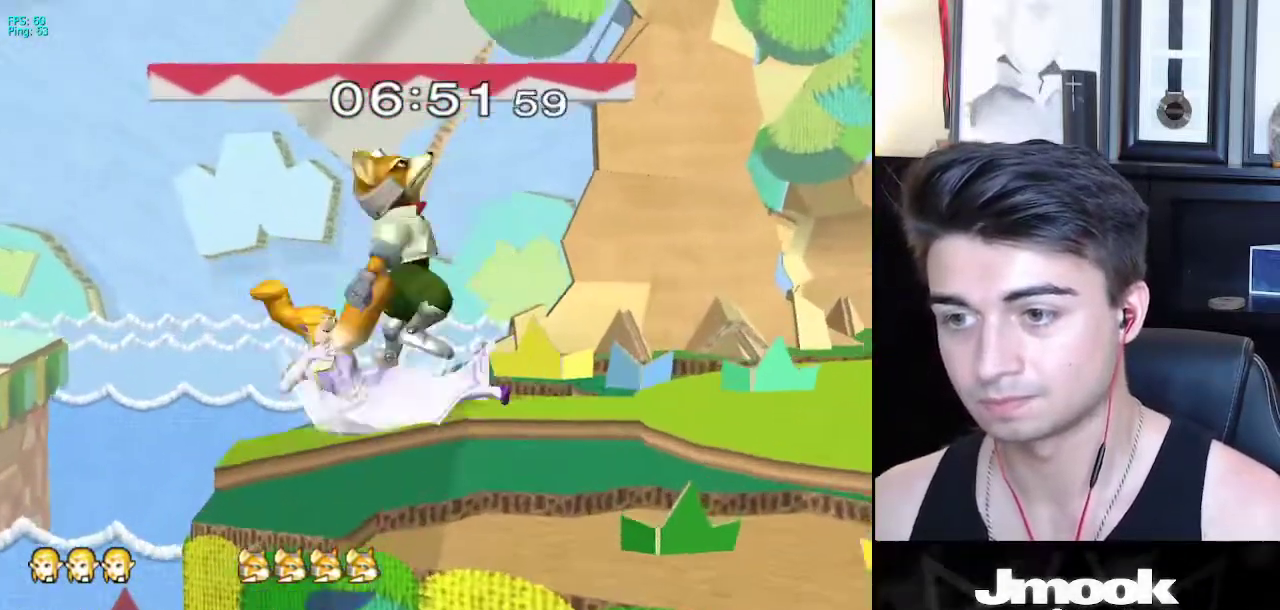
{"buttons": ["L1"], "left_stick": "right", "right_stick": "center", "events": [[67, "left_stick", "right"]]}
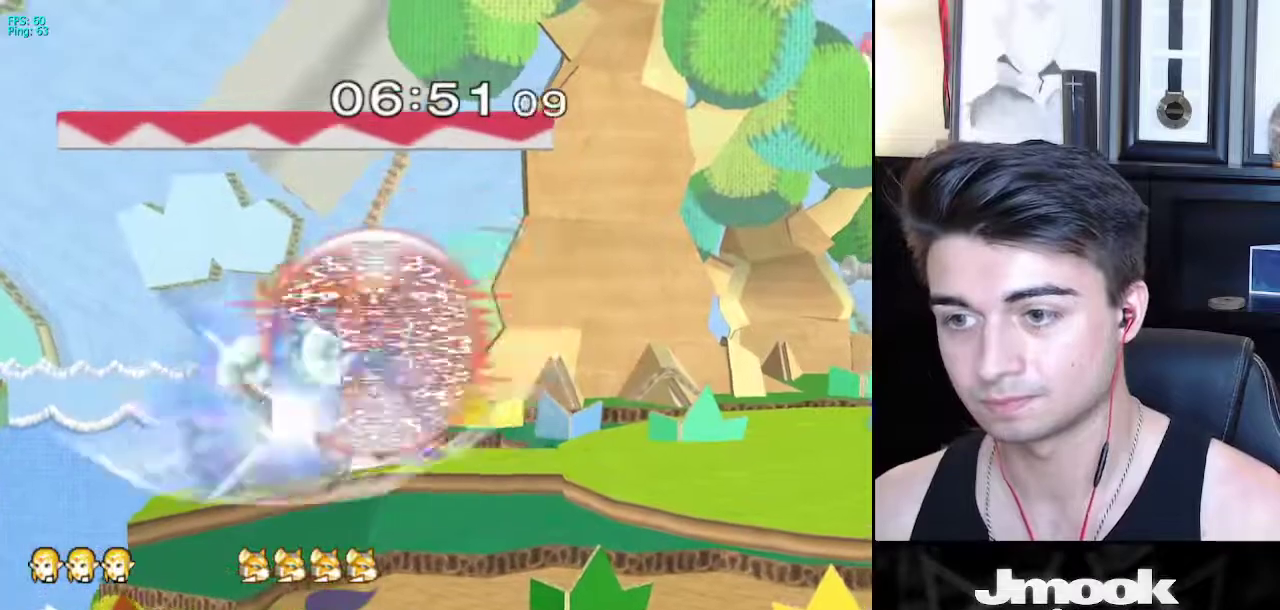
{"buttons": ["A", "L1"], "left_stick": "center", "right_stick": "center", "events": [[267, "A", "down"], [433, "left_stick", "center"]]}
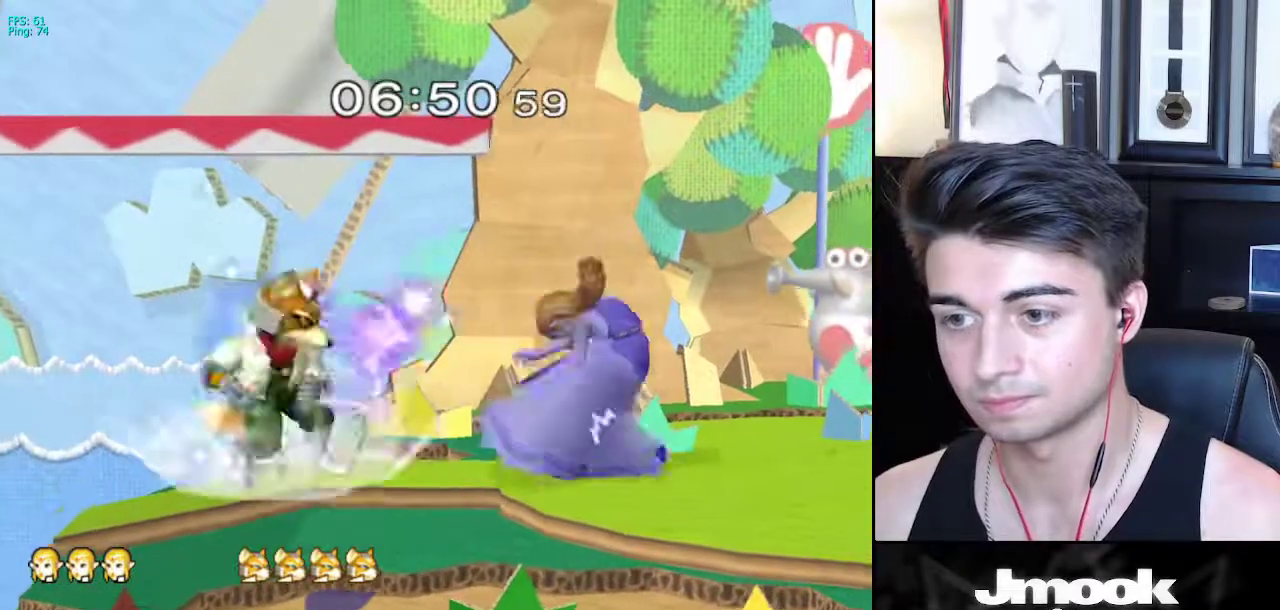
{"buttons": ["X"], "left_stick": "right", "right_stick": "center", "events": [[17, "A", "up"], [17, "left_stick", "up"], [167, "left_stick", "down-right"], [200, "L1", "up"], [283, "left_stick", "center"], [467, "left_stick", "right"], [500, "X", "down"]]}
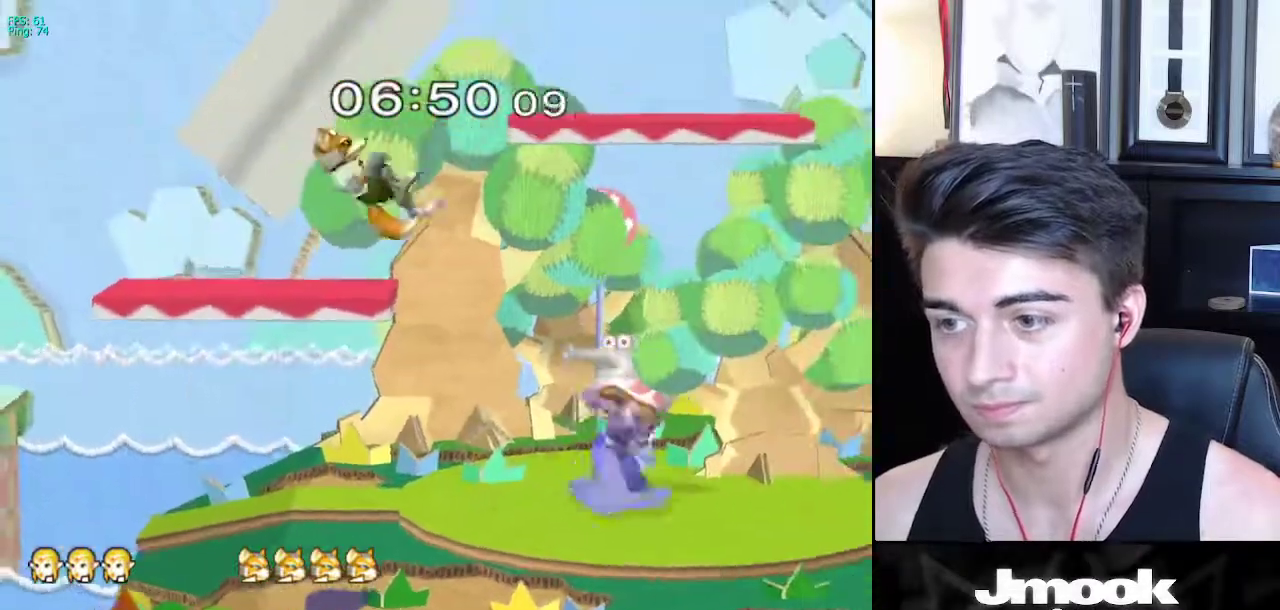
{"buttons": [], "left_stick": "right", "right_stick": "center", "events": [[33, "left_stick", "left"], [50, "X", "up"], [117, "right_stick", "down-left"], [133, "left_stick", "right"], [333, "right_stick", "center"]]}